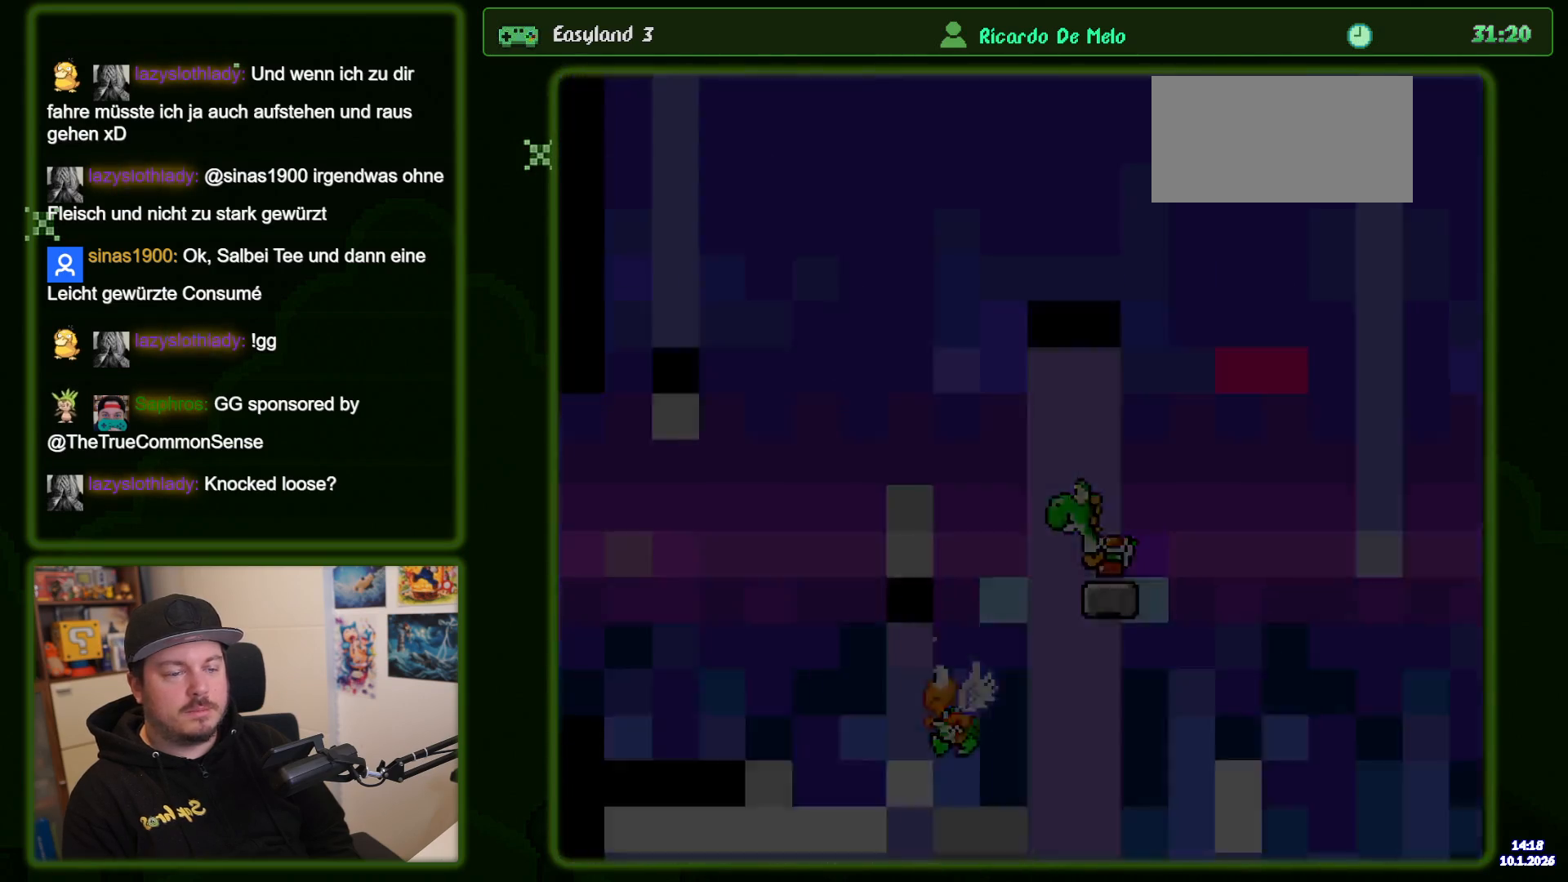
Gameplay with a controller (Nintendo layout); each line is a JSON object with the inputs held at the frame after it. "events" lists button and stick changes between this image and that frame as [ms after this image, input, new state], when the widget could be followed in between. Not read: L3 R3.
{"buttons": ["B", "Y"], "events": [[233, "B", "down"]]}
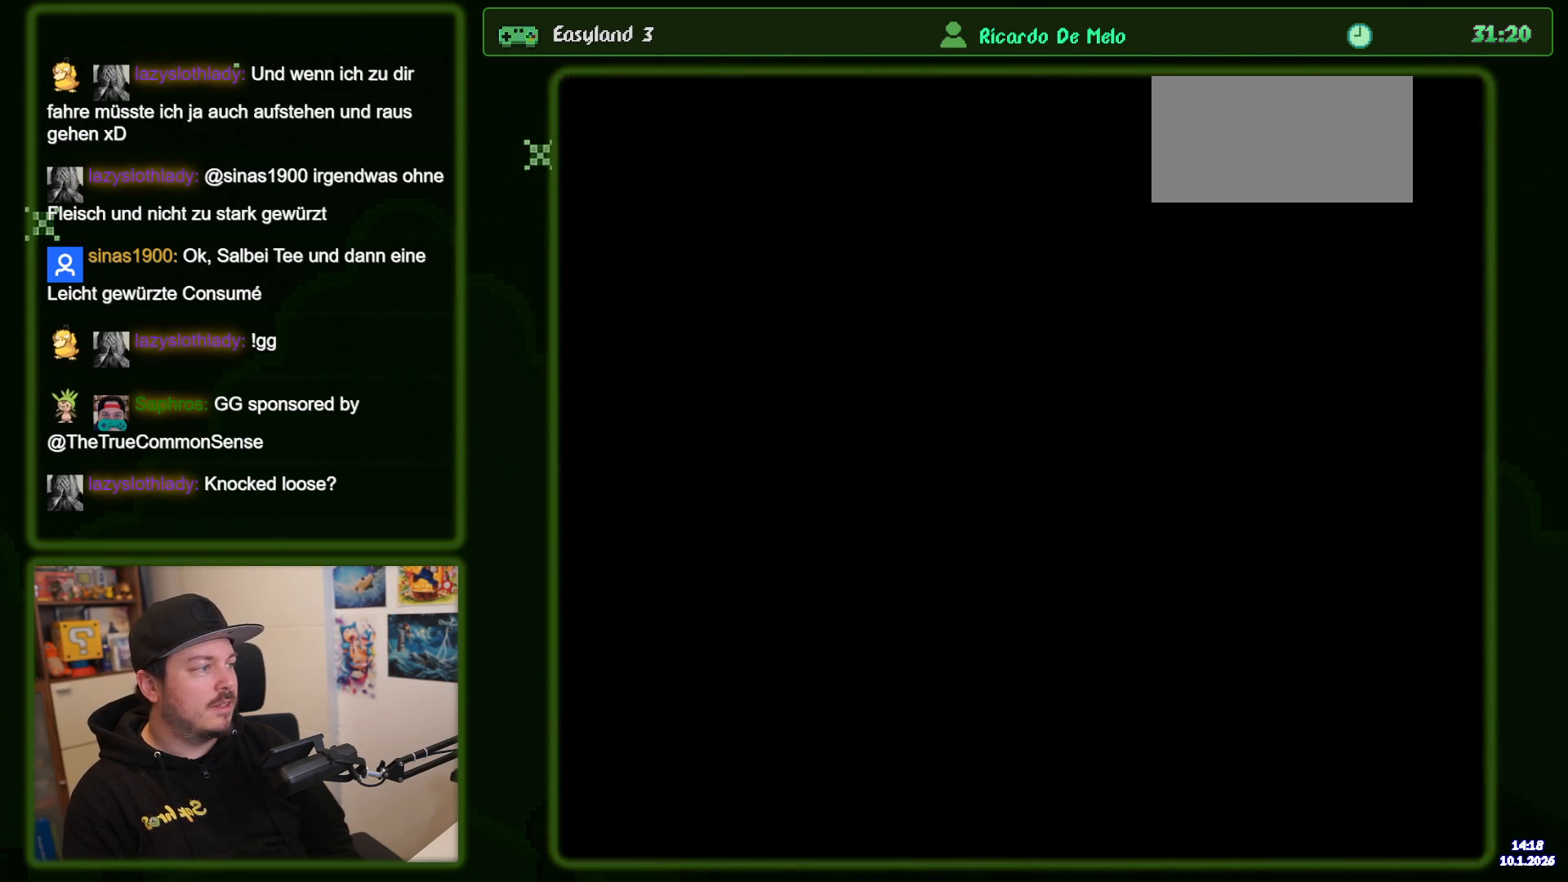
{"buttons": ["Y"], "events": [[183, "B", "up"]]}
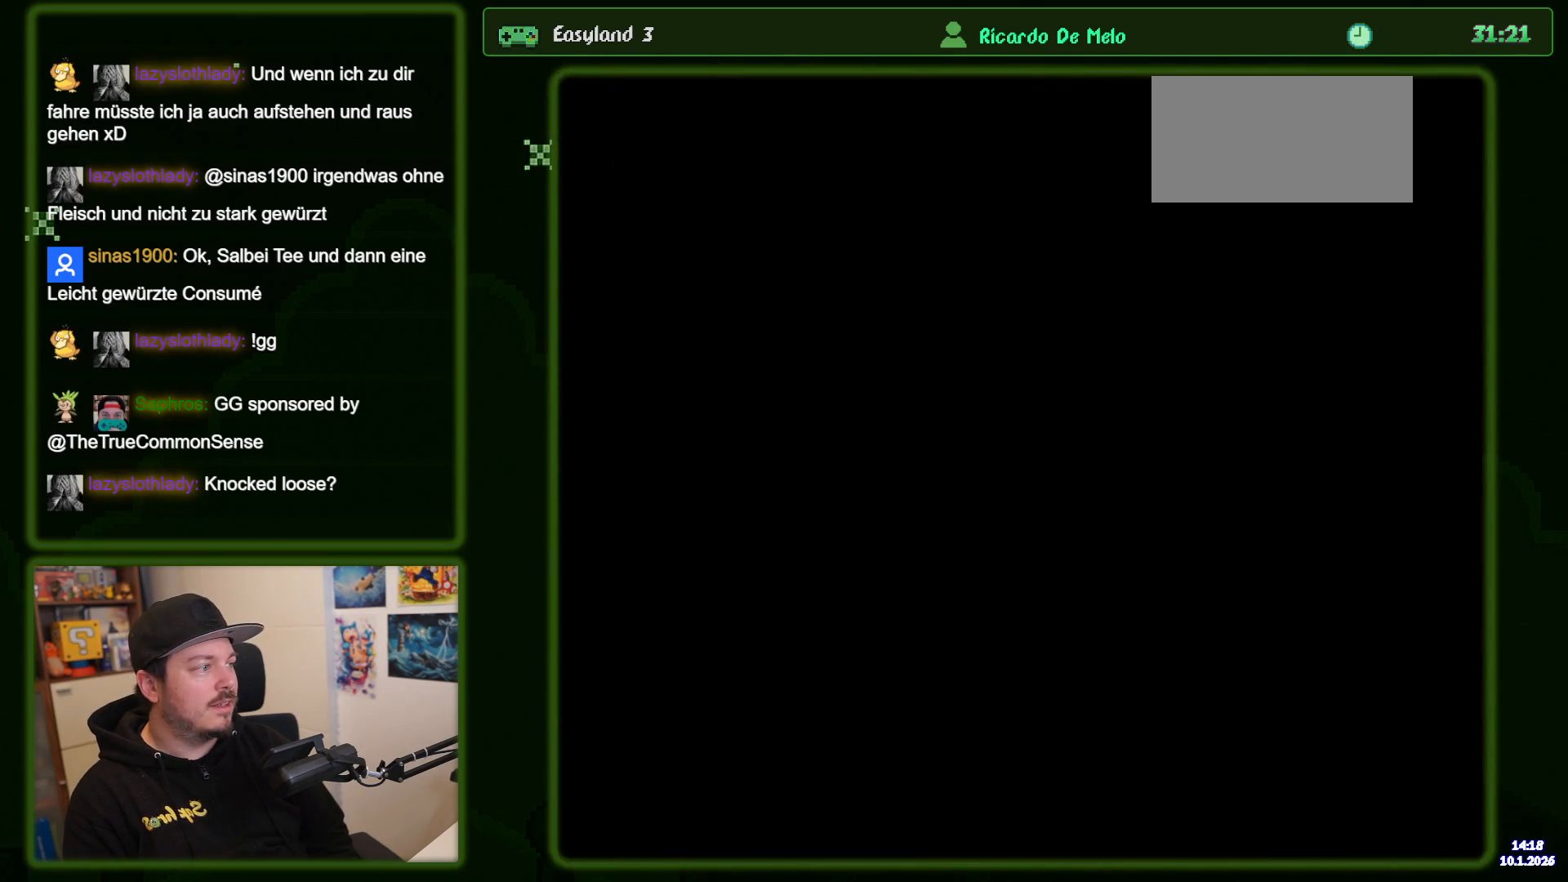
{"buttons": ["Y", "DPAD_UP"], "events": [[17, "DPAD_UP", "down"]]}
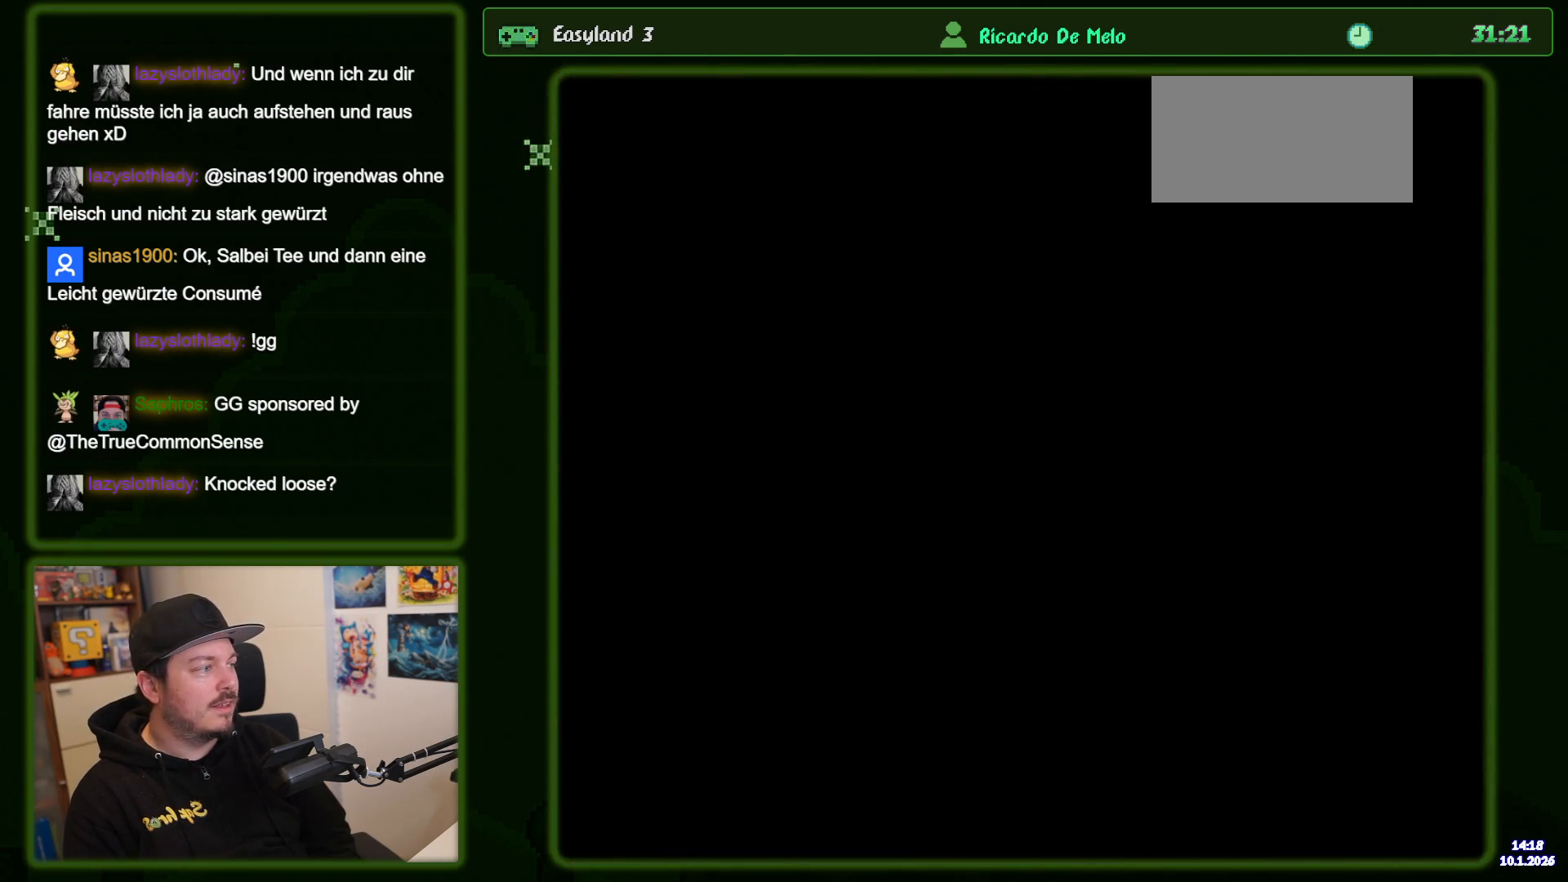
{"buttons": ["Y", "DPAD_UP"], "events": []}
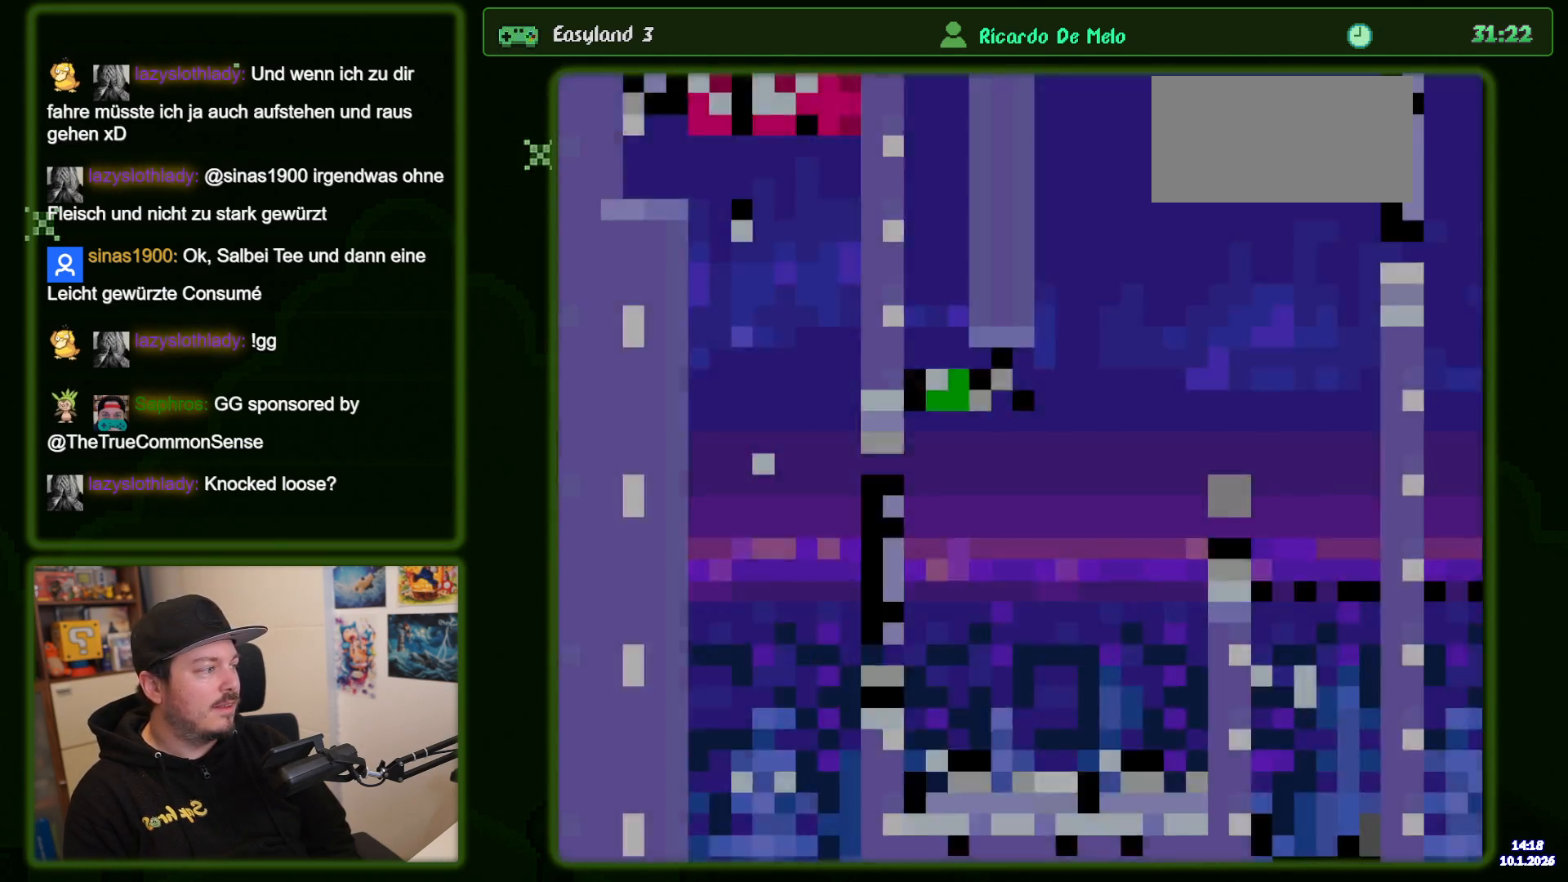
{"buttons": ["DPAD_UP"], "events": [[417, "Y", "up"]]}
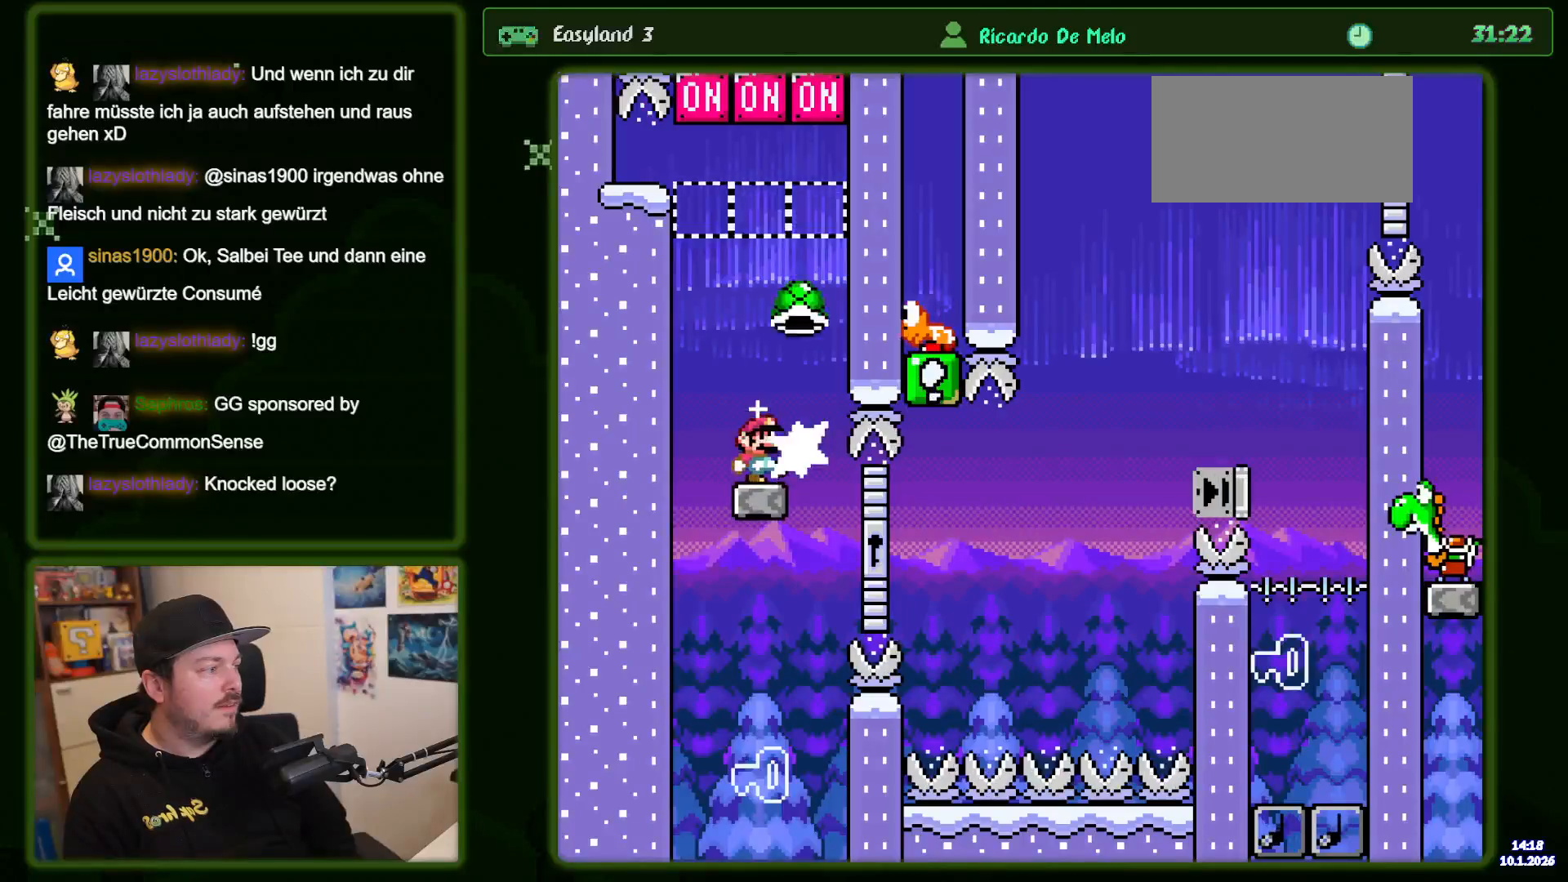
{"buttons": ["Y", "DPAD_RIGHT"], "events": [[17, "Y", "down"], [183, "DPAD_UP", "up"], [433, "DPAD_RIGHT", "down"]]}
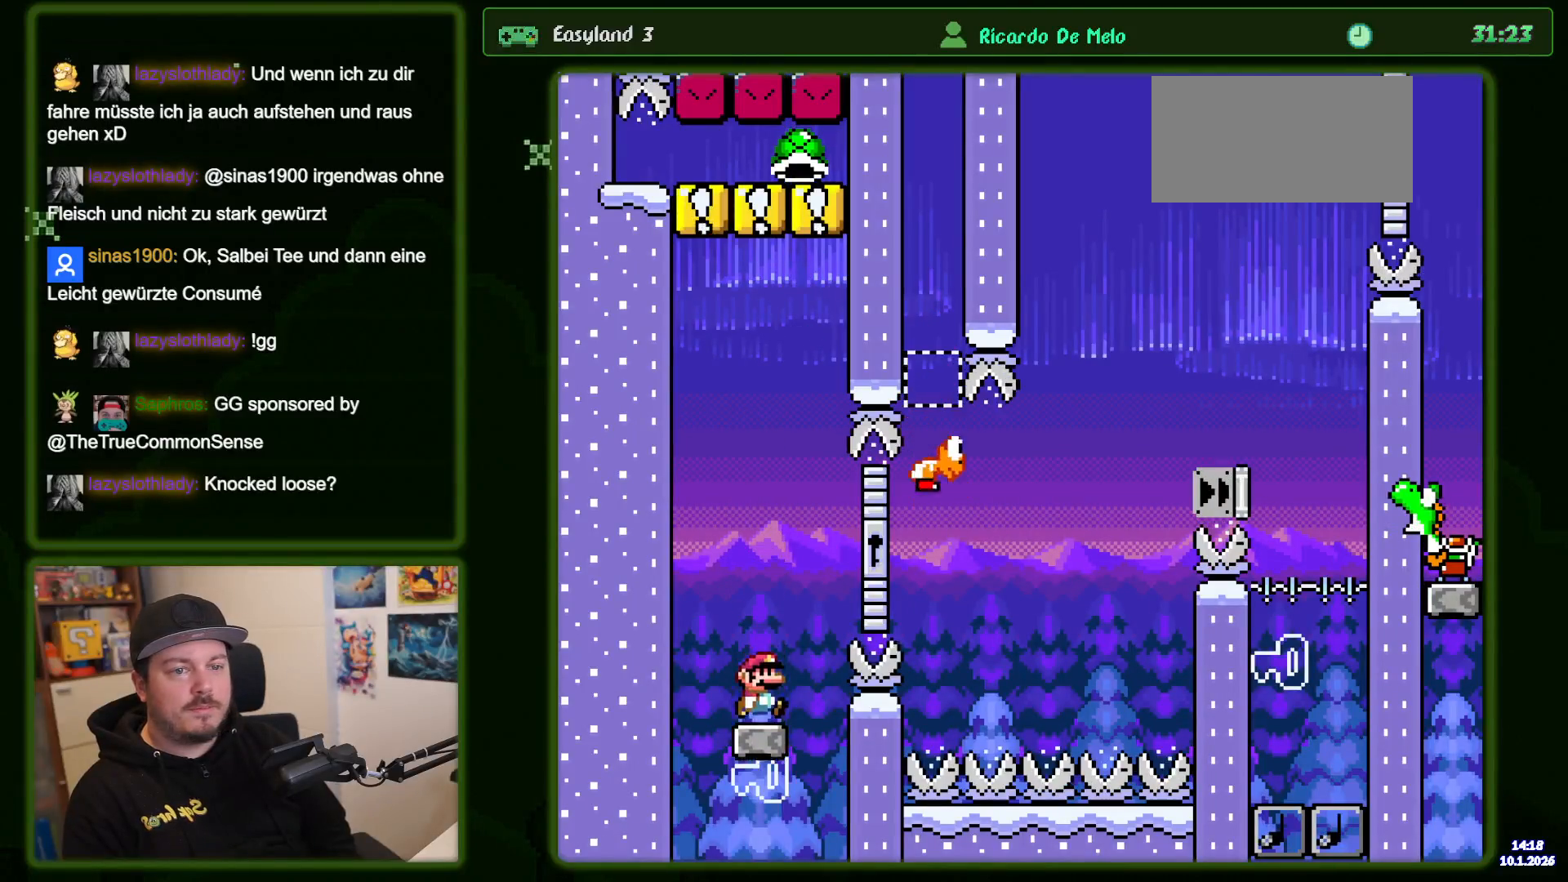
{"buttons": ["B", "Y", "DPAD_RIGHT"], "events": [[33, "B", "down"], [300, "B", "up"], [500, "B", "down"]]}
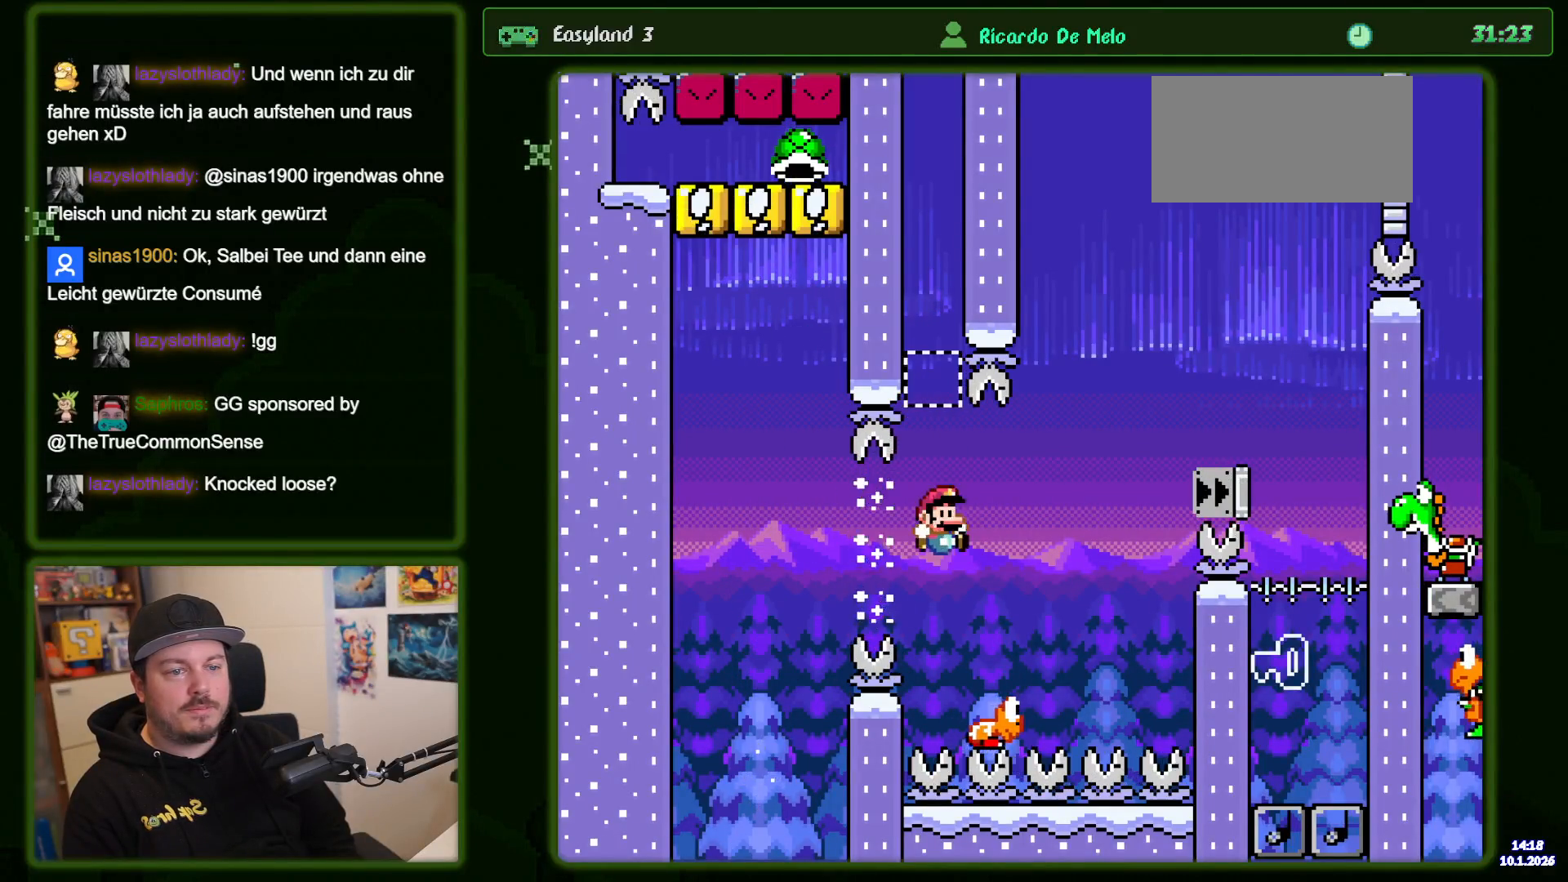
{"buttons": ["B", "Y", "DPAD_RIGHT"], "events": []}